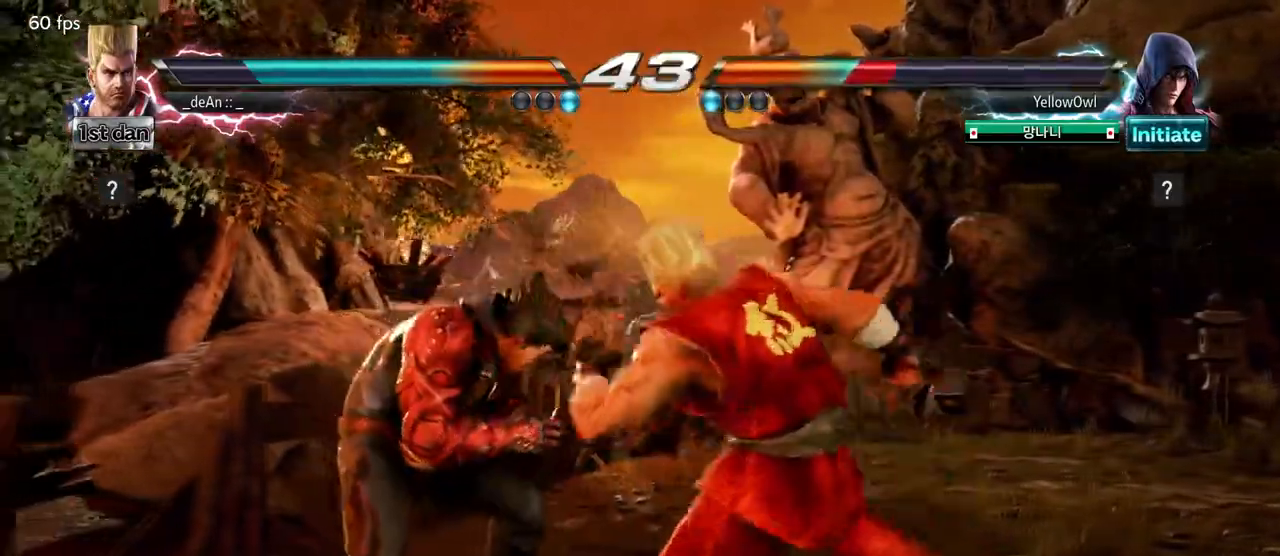
Gameplay with a controller (arcade stick); each line is a JSON object with the inputs held at the frame after it. "events" lists button and stick changes between this image and that frame as [ms after this image, input, new state], when the widget could be followed in between. Not read: L3 R3.
{"buttons": [], "left_stick": "center", "events": [[33, "TRIANGLE", "down"], [350, "TRIANGLE", "up"]]}
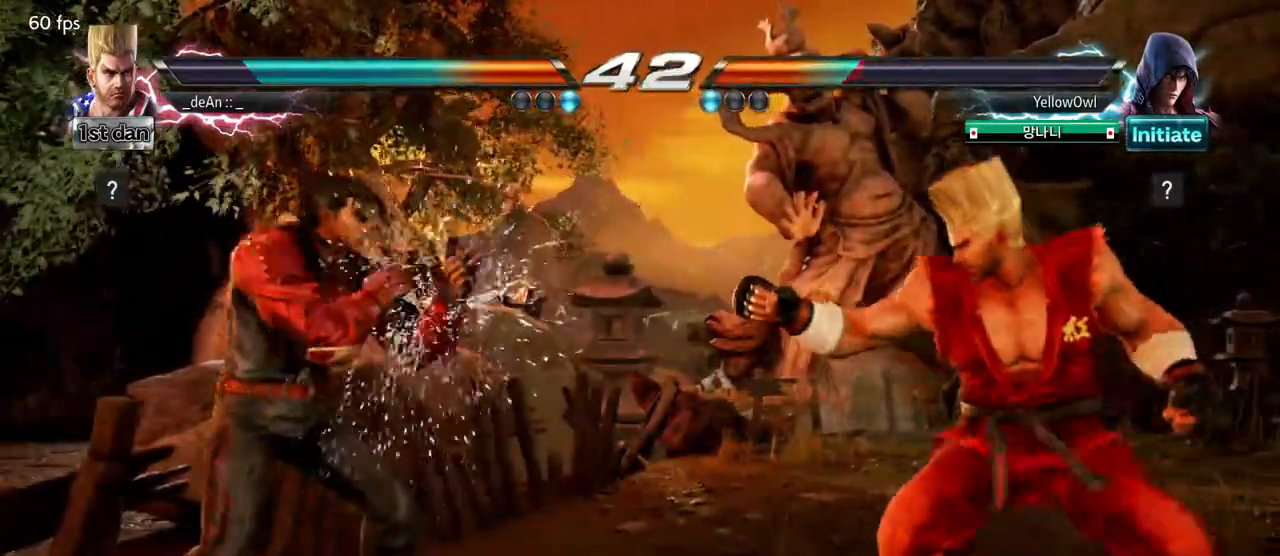
{"buttons": [], "left_stick": "right", "events": [[67, "left_stick", "right"], [267, "SQUARE", "down"], [283, "TRIANGLE", "down"], [367, "SQUARE", "up"], [383, "TRIANGLE", "up"]]}
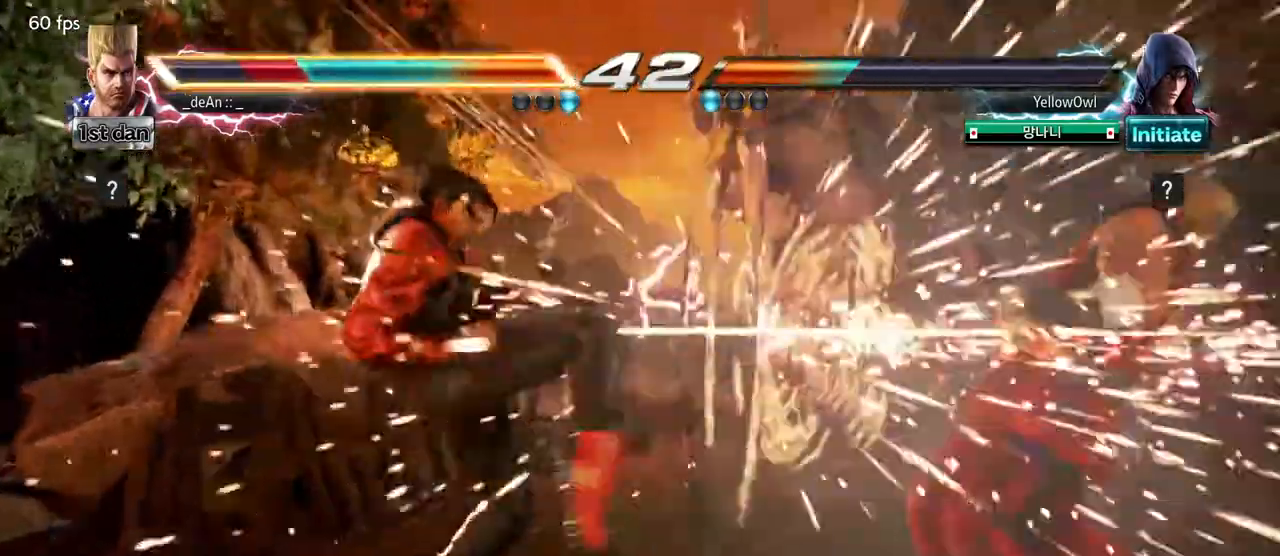
{"buttons": [], "left_stick": "right", "events": []}
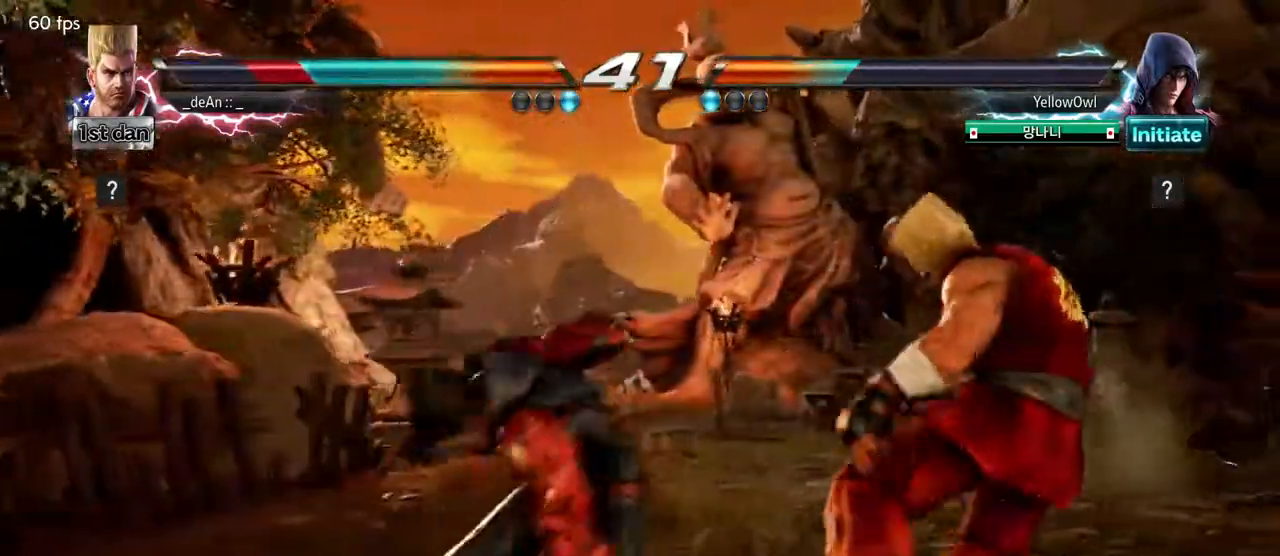
{"buttons": [], "left_stick": "right", "events": []}
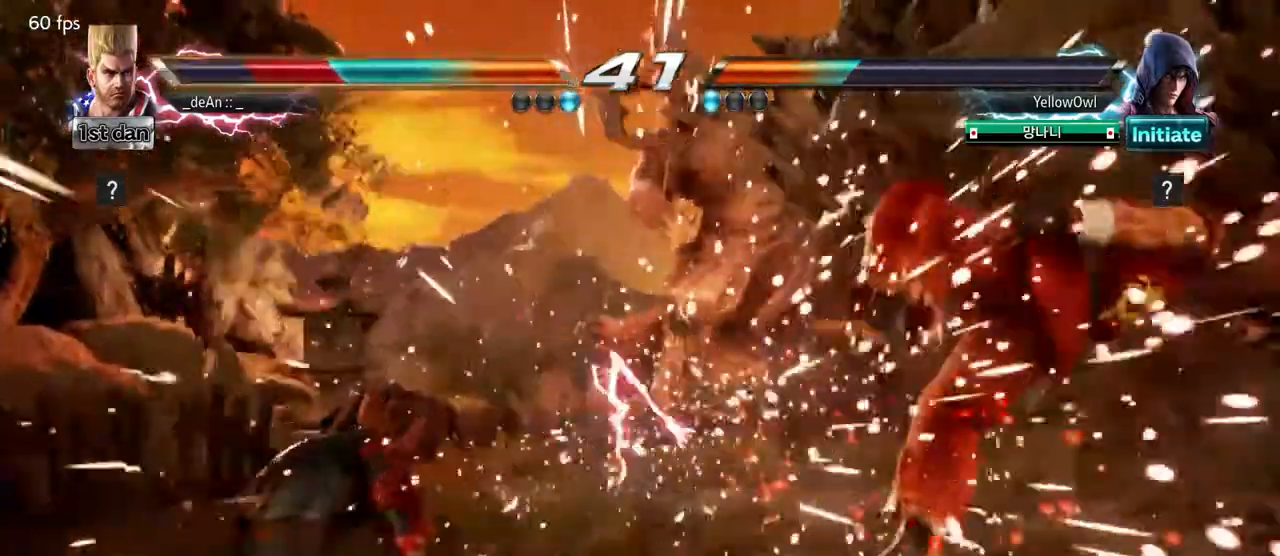
{"buttons": ["SQUARE"], "left_stick": "right", "events": [[467, "SQUARE", "down"]]}
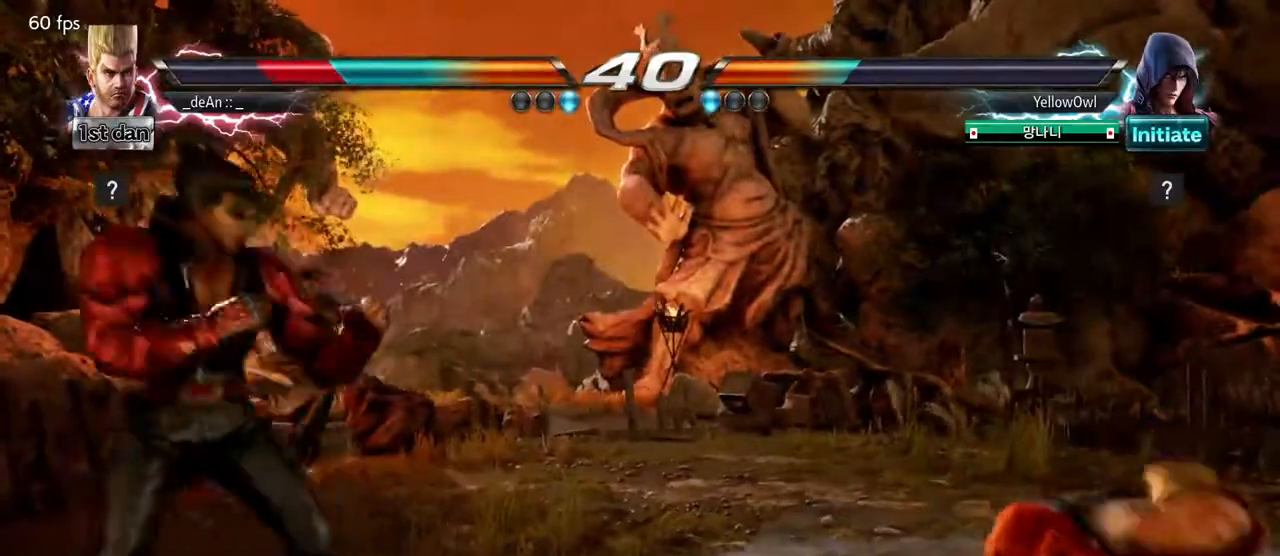
{"buttons": [], "left_stick": "right", "events": [[117, "left_stick", "center"], [150, "SQUARE", "up"], [267, "left_stick", "right"], [350, "left_stick", "center"], [400, "left_stick", "right"]]}
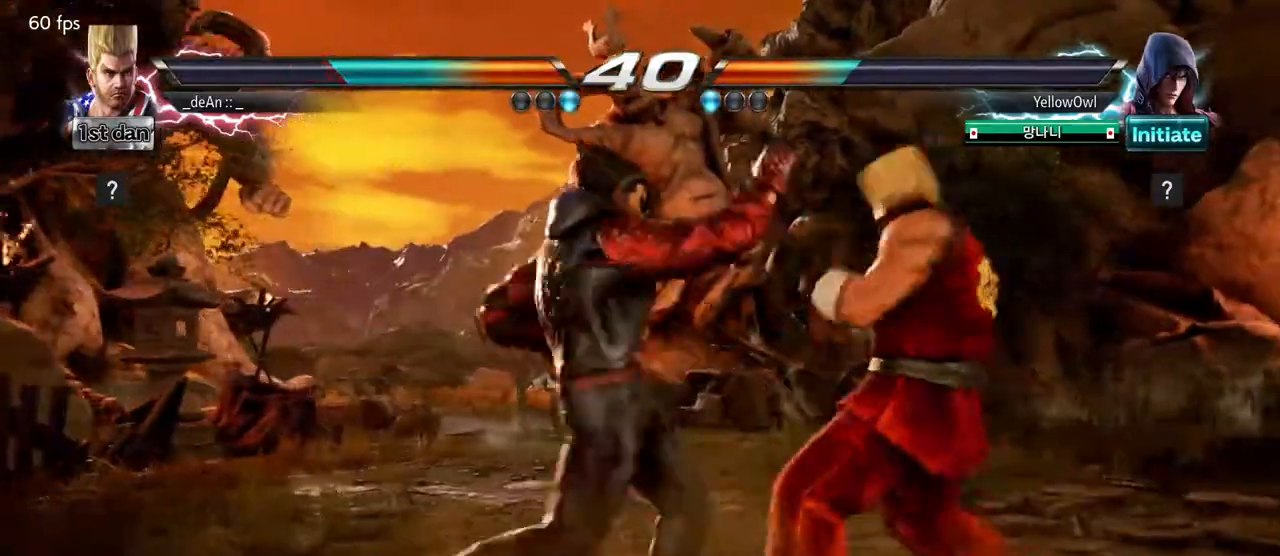
{"buttons": ["SQUARE"], "left_stick": "center", "events": [[417, "left_stick", "center"], [450, "SQUARE", "down"]]}
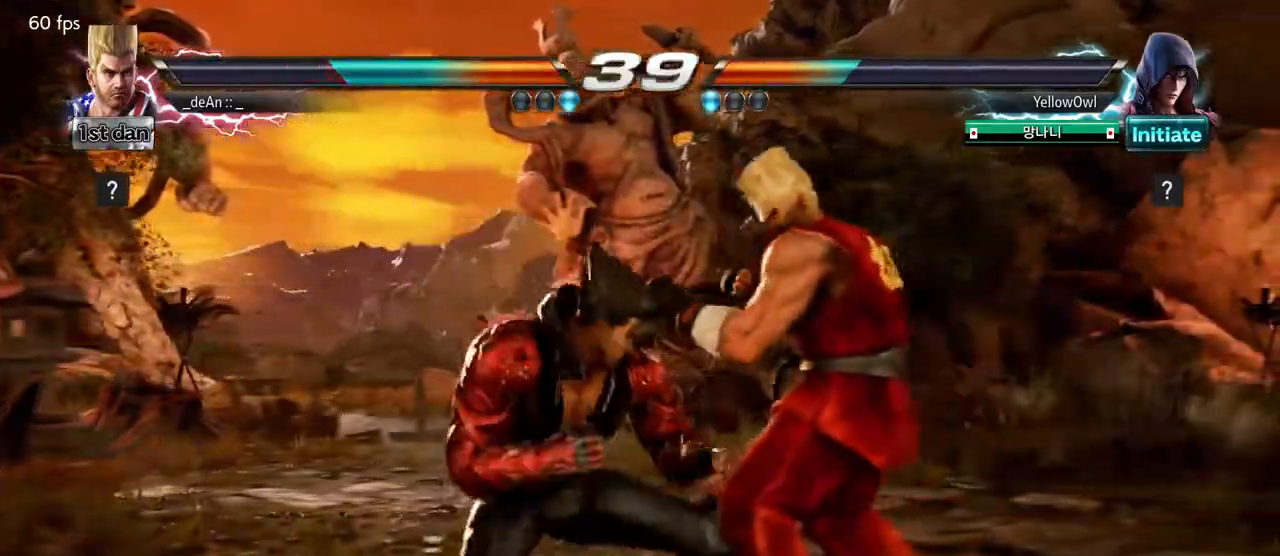
{"buttons": [], "left_stick": "right", "events": [[133, "SQUARE", "up"], [300, "left_stick", "right"], [367, "SQUARE", "down"], [500, "SQUARE", "up"]]}
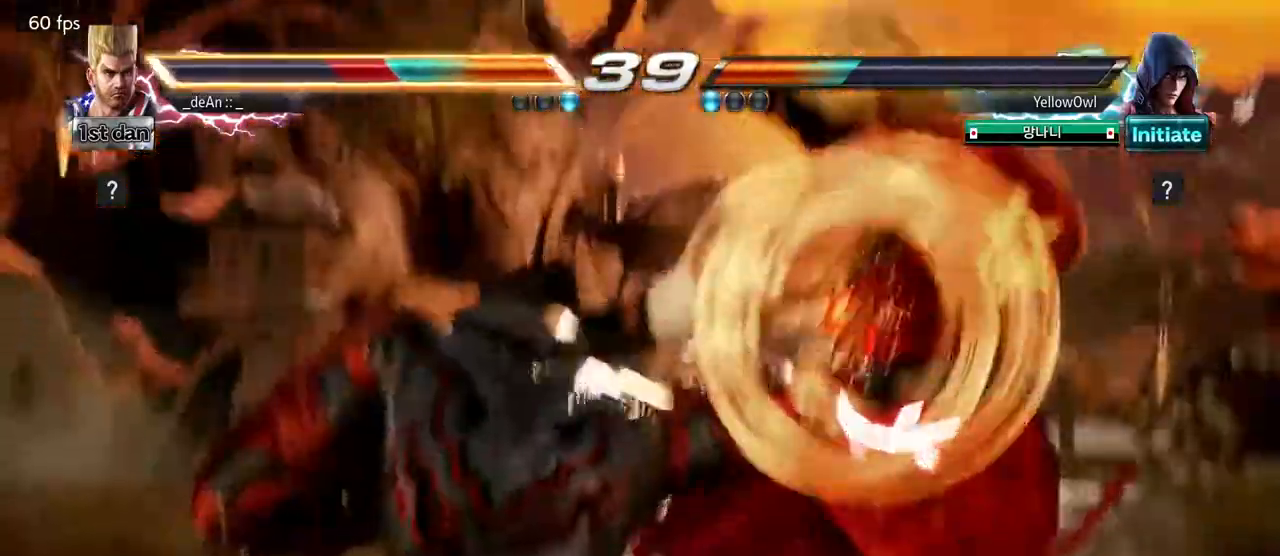
{"buttons": [], "left_stick": "right", "events": []}
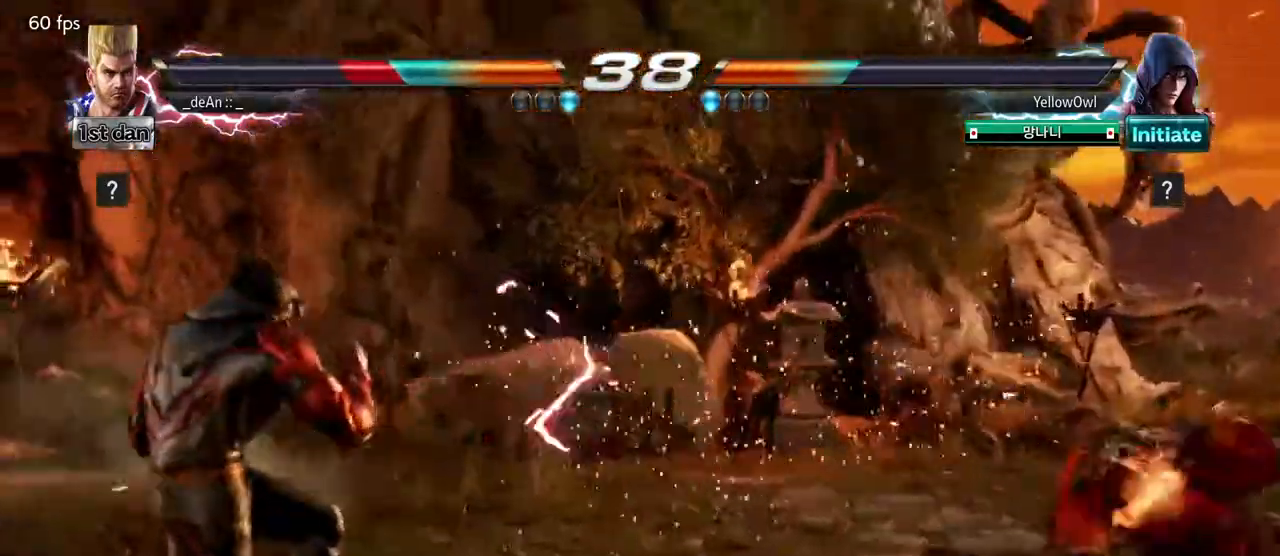
{"buttons": [], "left_stick": "center", "events": [[117, "SQUARE", "down"], [300, "SQUARE", "up"], [433, "left_stick", "center"]]}
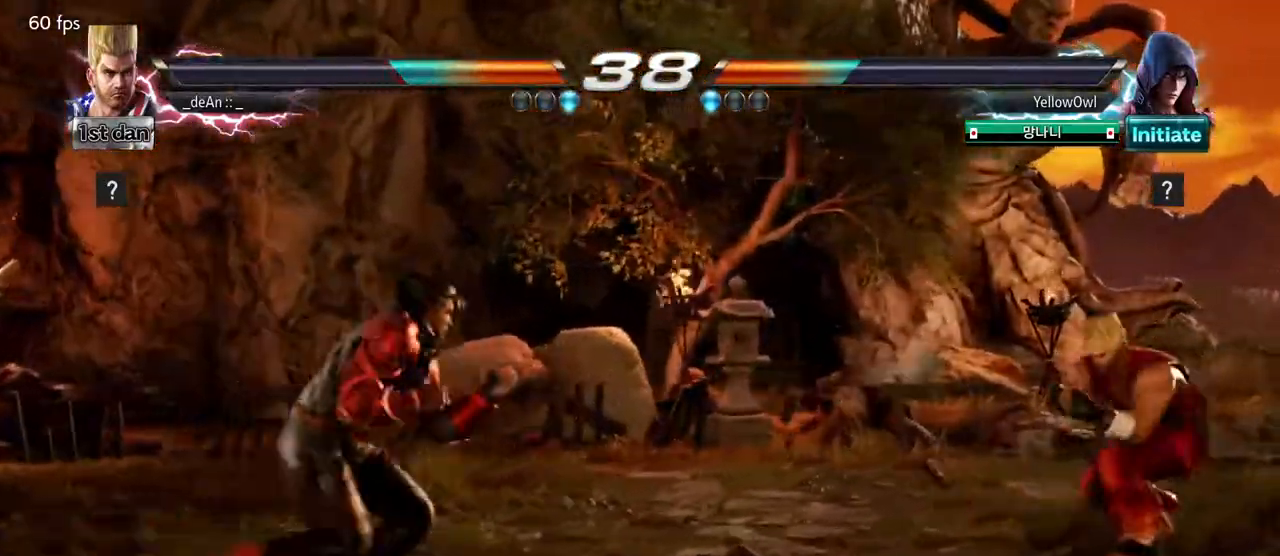
{"buttons": [], "left_stick": "left", "events": [[233, "left_stick", "left"], [283, "CIRCLE", "down"], [450, "CIRCLE", "up"]]}
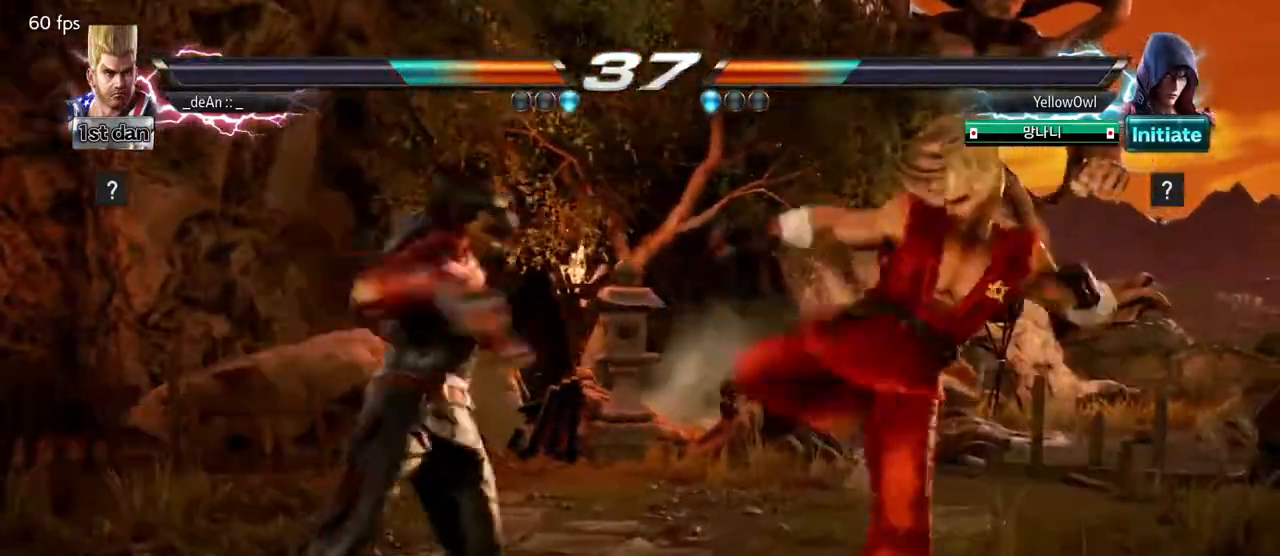
{"buttons": [], "left_stick": "right", "events": [[17, "left_stick", "center"], [367, "left_stick", "right"]]}
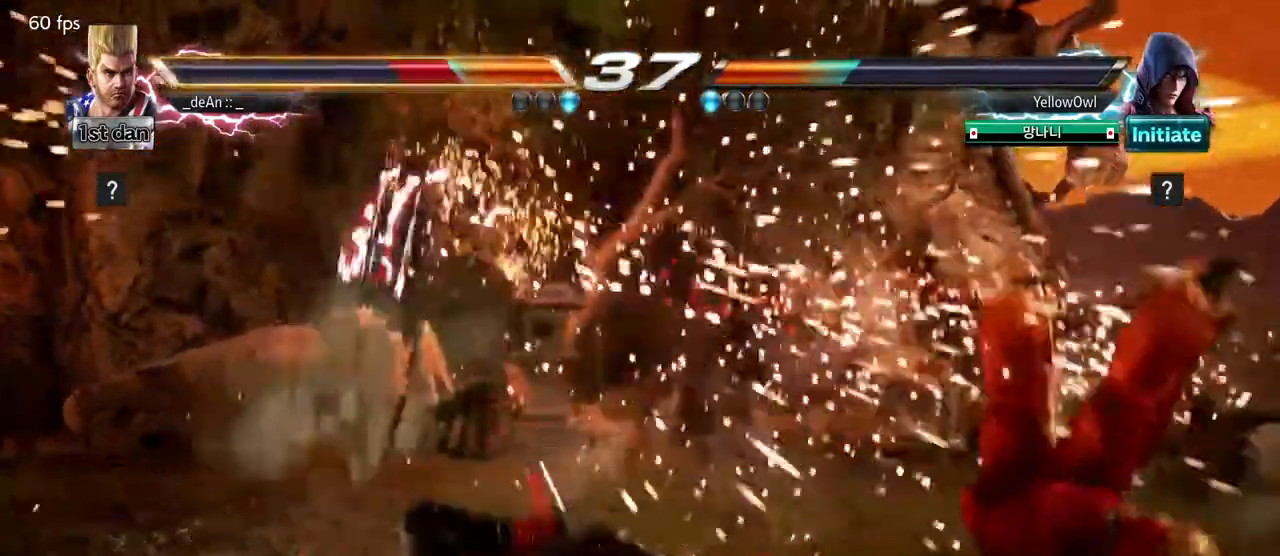
{"buttons": [], "left_stick": "right", "events": [[367, "SQUARE", "down"], [450, "SQUARE", "up"]]}
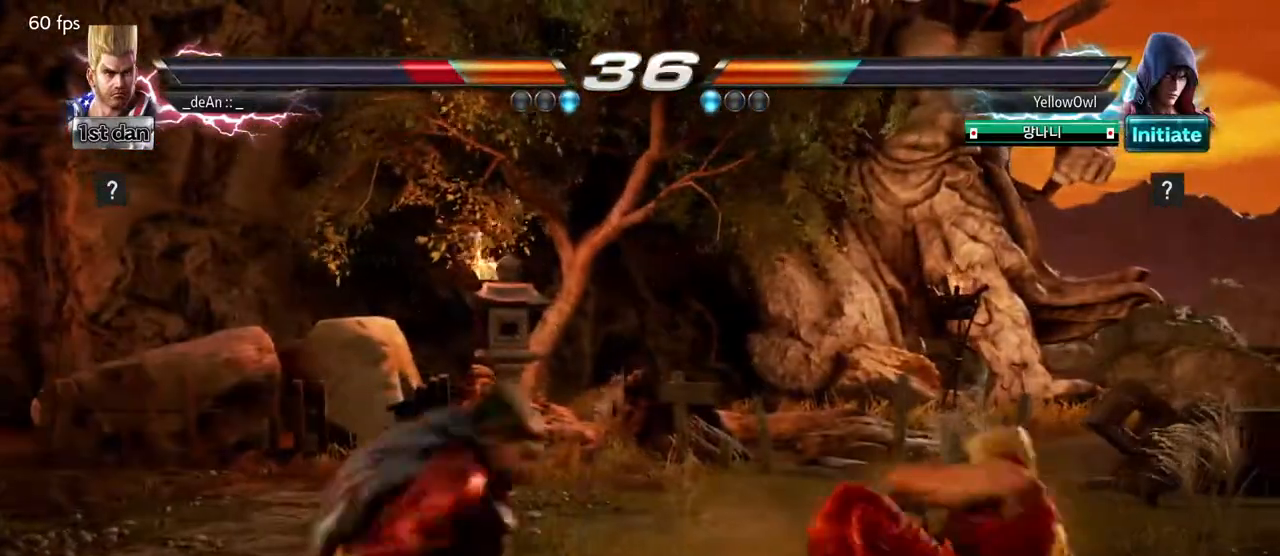
{"buttons": [], "left_stick": "right", "events": [[17, "SQUARE", "down"], [150, "left_stick", "center"], [183, "SQUARE", "up"], [300, "left_stick", "right"]]}
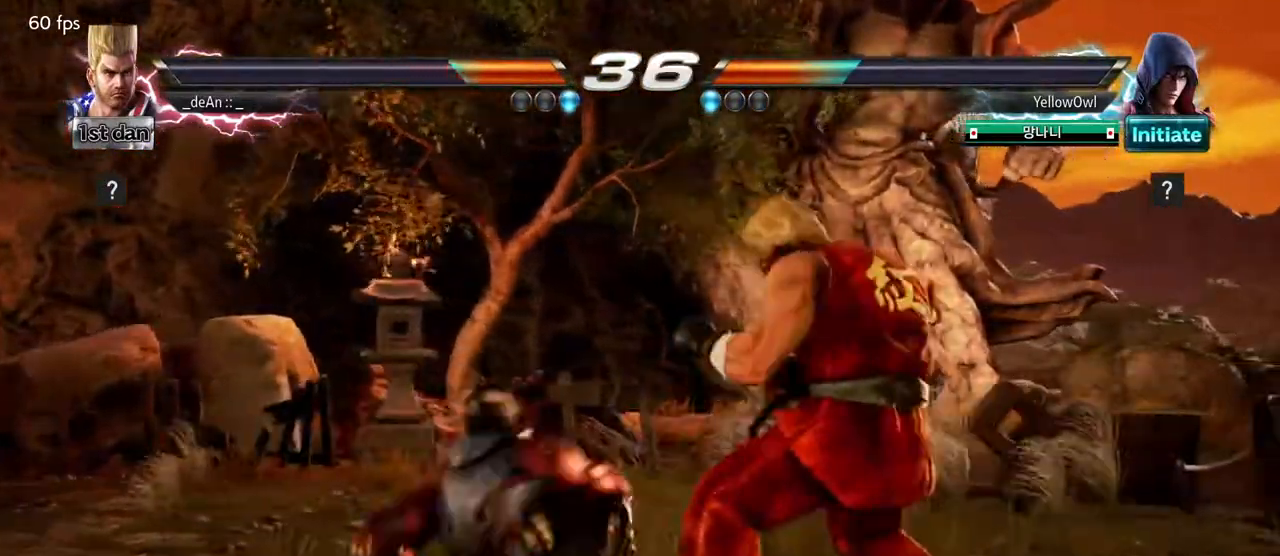
{"buttons": [], "left_stick": "center", "events": [[67, "left_stick", "up-left"], [83, "CROSS", "down"], [167, "CIRCLE", "down"], [250, "CROSS", "up"], [250, "left_stick", "center"], [300, "CIRCLE", "up"]]}
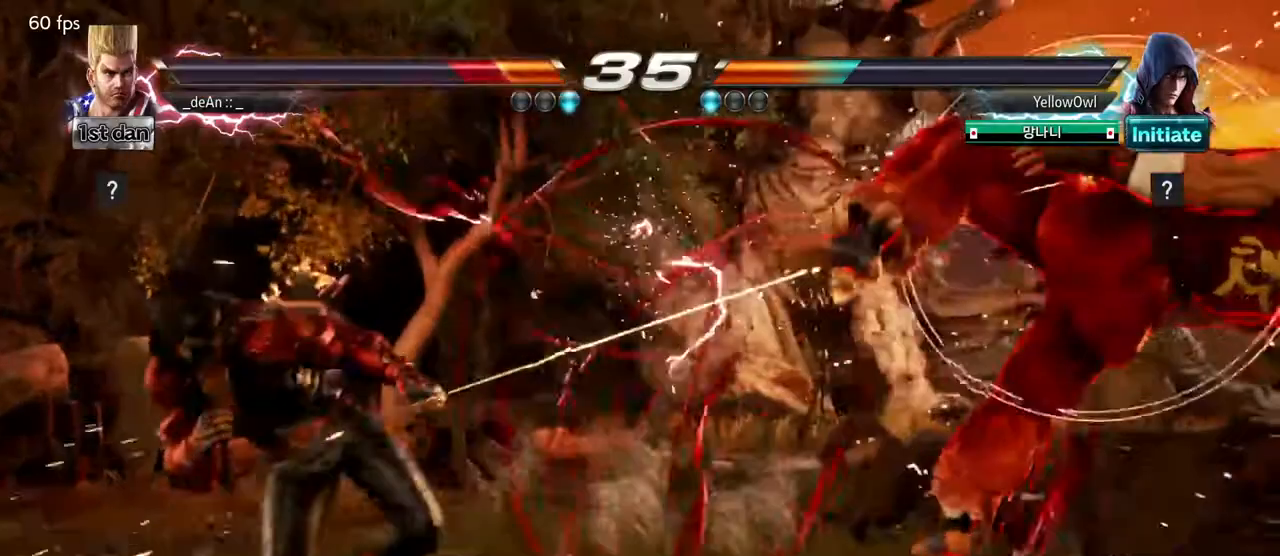
{"buttons": [], "left_stick": "right", "events": [[50, "left_stick", "right"], [317, "SQUARE", "down"], [467, "SQUARE", "up"]]}
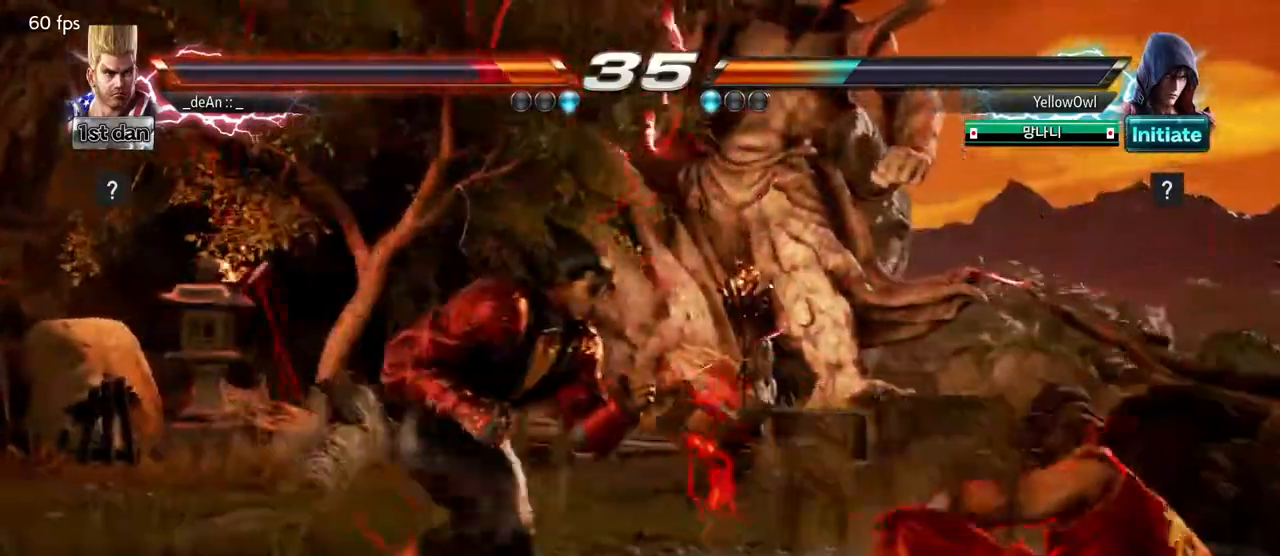
{"buttons": [], "left_stick": "right", "events": [[17, "left_stick", "center"], [333, "left_stick", "right"]]}
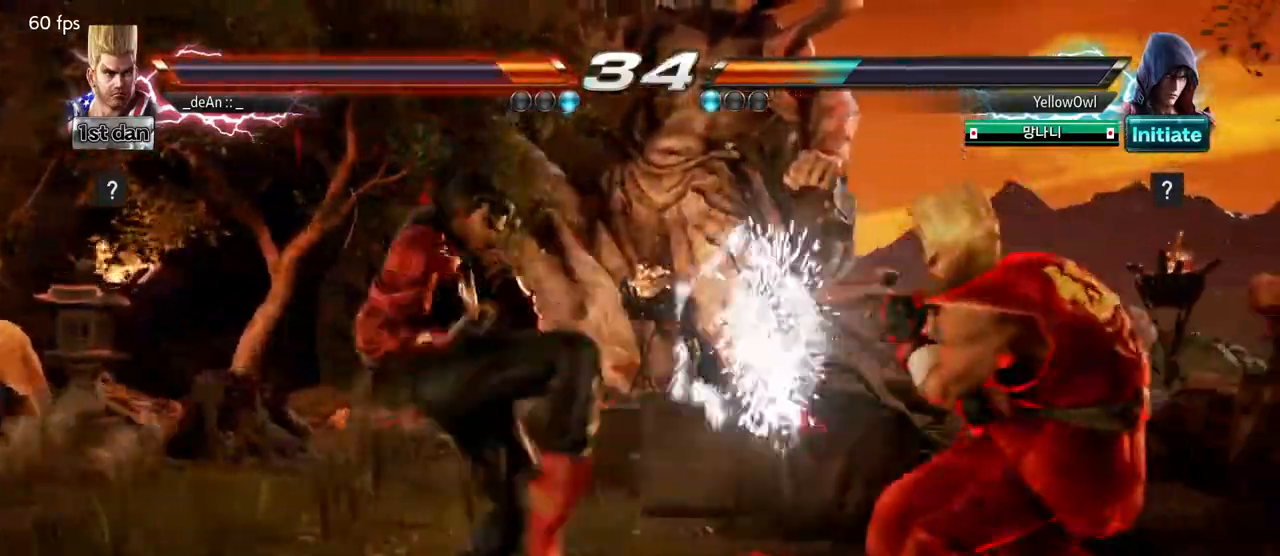
{"buttons": [], "left_stick": "center", "events": [[183, "left_stick", "center"], [250, "SQUARE", "down"], [317, "TRIANGLE", "down"], [450, "SQUARE", "up"], [467, "TRIANGLE", "up"]]}
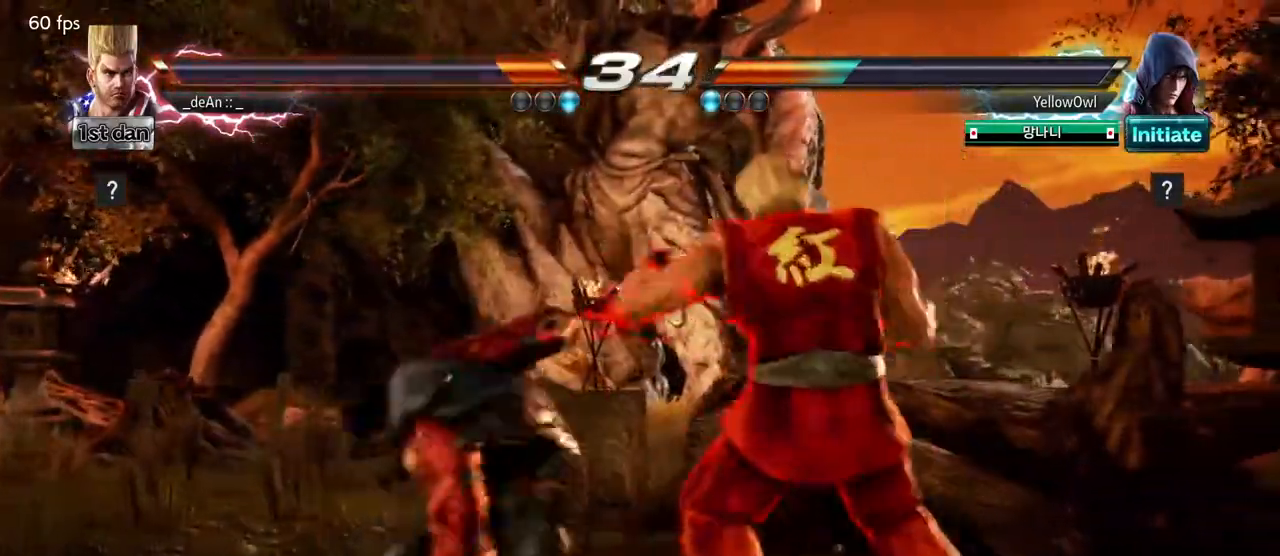
{"buttons": [], "left_stick": "right", "events": [[467, "left_stick", "right"]]}
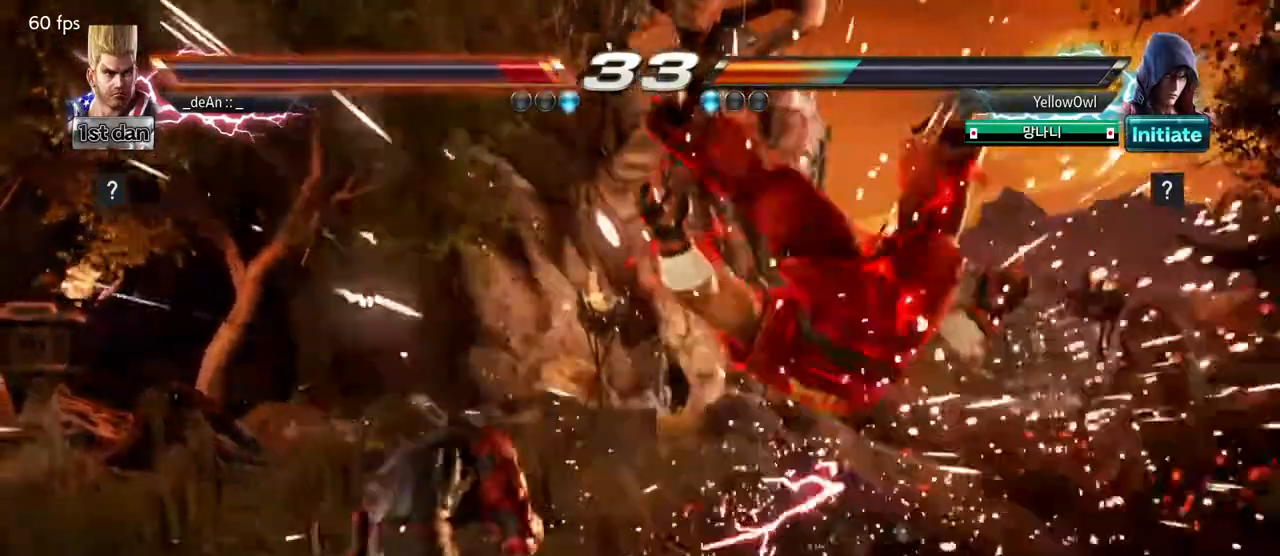
{"buttons": [], "left_stick": "right", "events": [[167, "SQUARE", "down"], [300, "SQUARE", "up"], [367, "SQUARE", "down"], [500, "SQUARE", "up"]]}
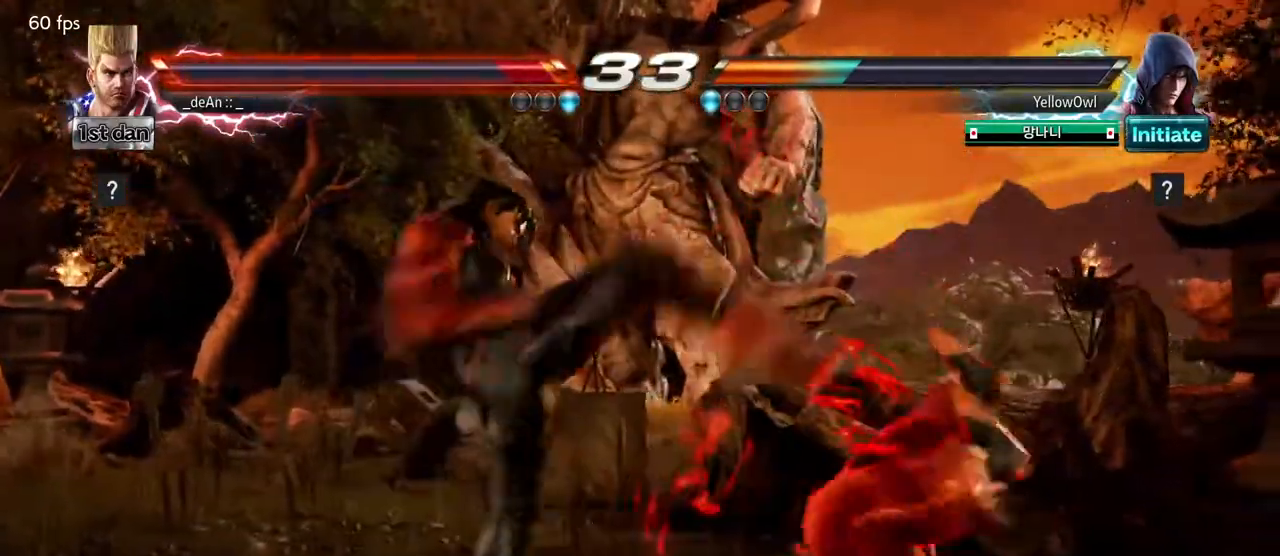
{"buttons": [], "left_stick": "right", "events": [[33, "SQUARE", "down"], [167, "SQUARE", "up"], [200, "SQUARE", "down"], [350, "SQUARE", "up"]]}
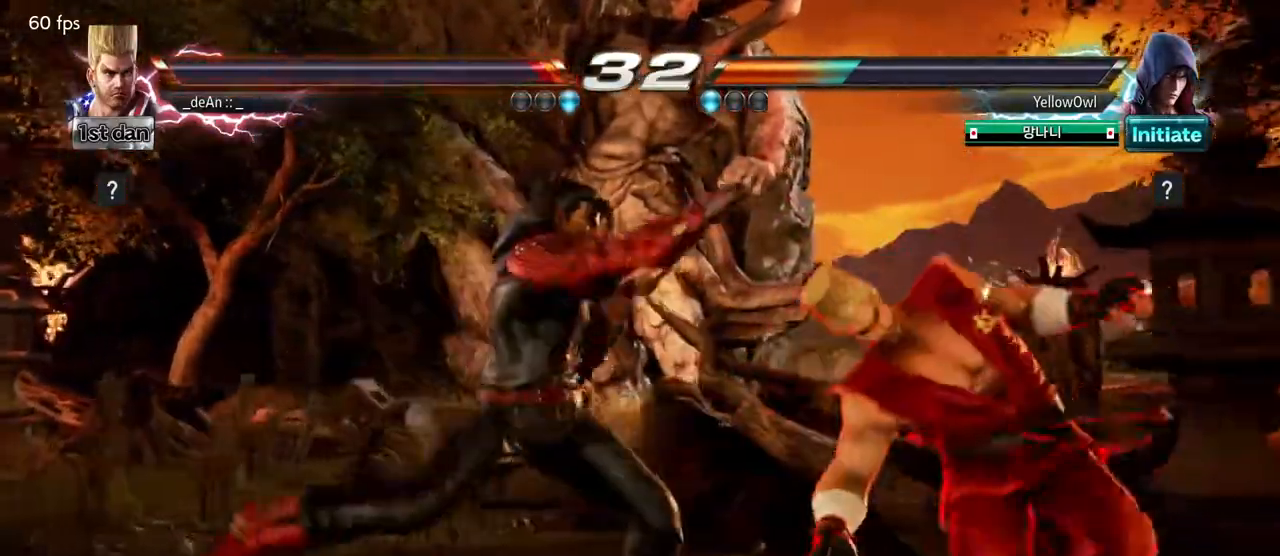
{"buttons": [], "left_stick": "center", "events": [[467, "left_stick", "center"]]}
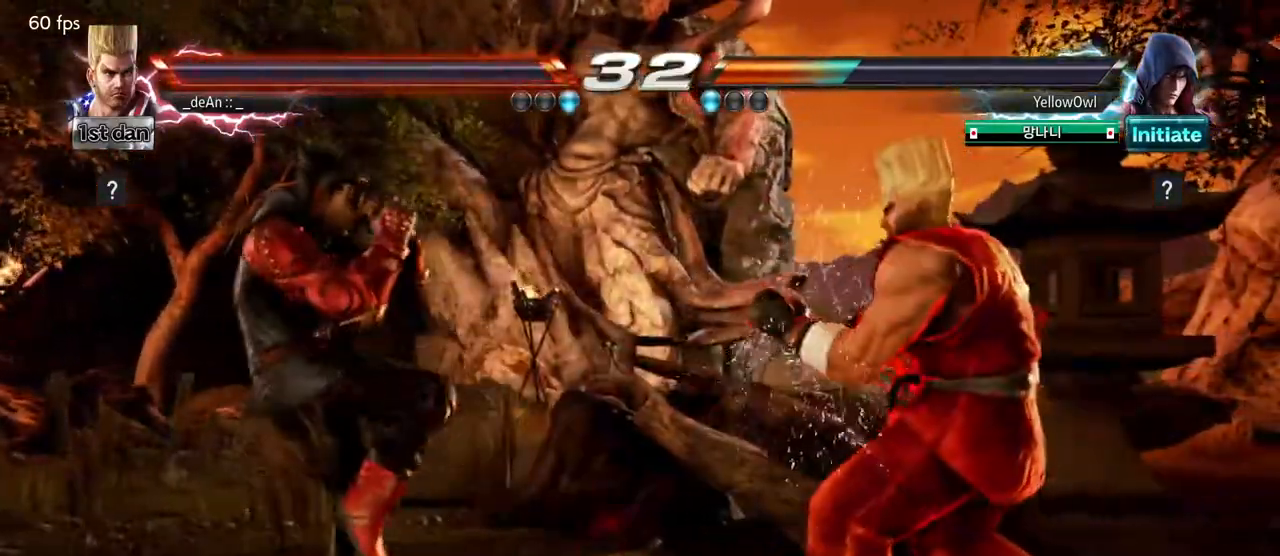
{"buttons": [], "left_stick": "center", "events": [[17, "SQUARE", "down"], [117, "TRIANGLE", "down"], [267, "SQUARE", "up"], [300, "TRIANGLE", "up"]]}
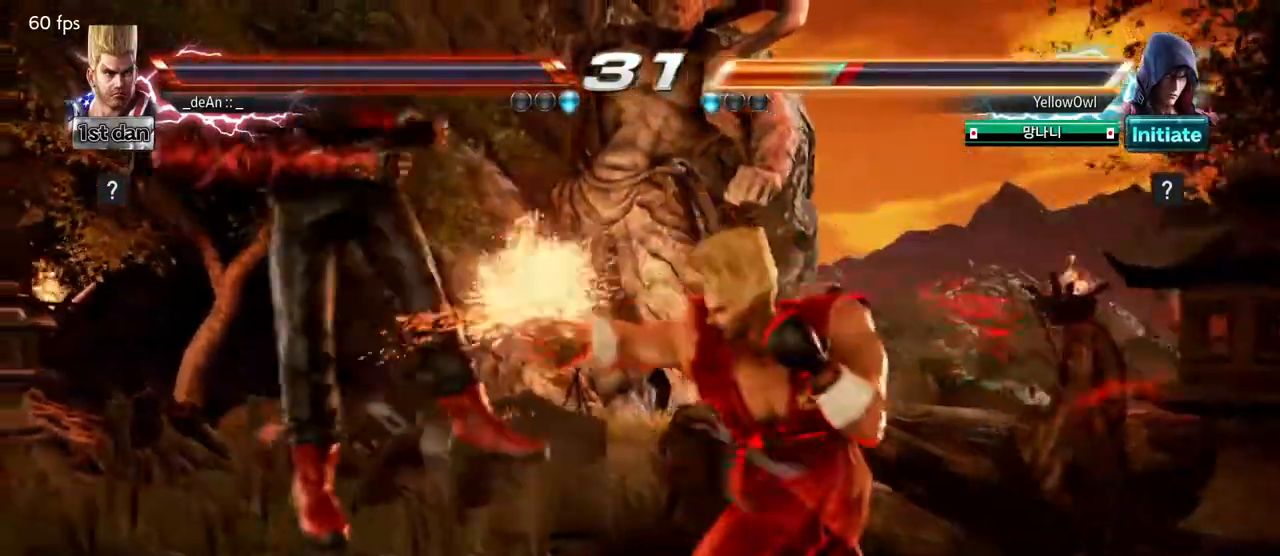
{"buttons": [], "left_stick": "center", "events": [[83, "left_stick", "down"], [100, "SQUARE", "down"], [150, "left_stick", "down-left"], [250, "SQUARE", "up"], [300, "left_stick", "center"]]}
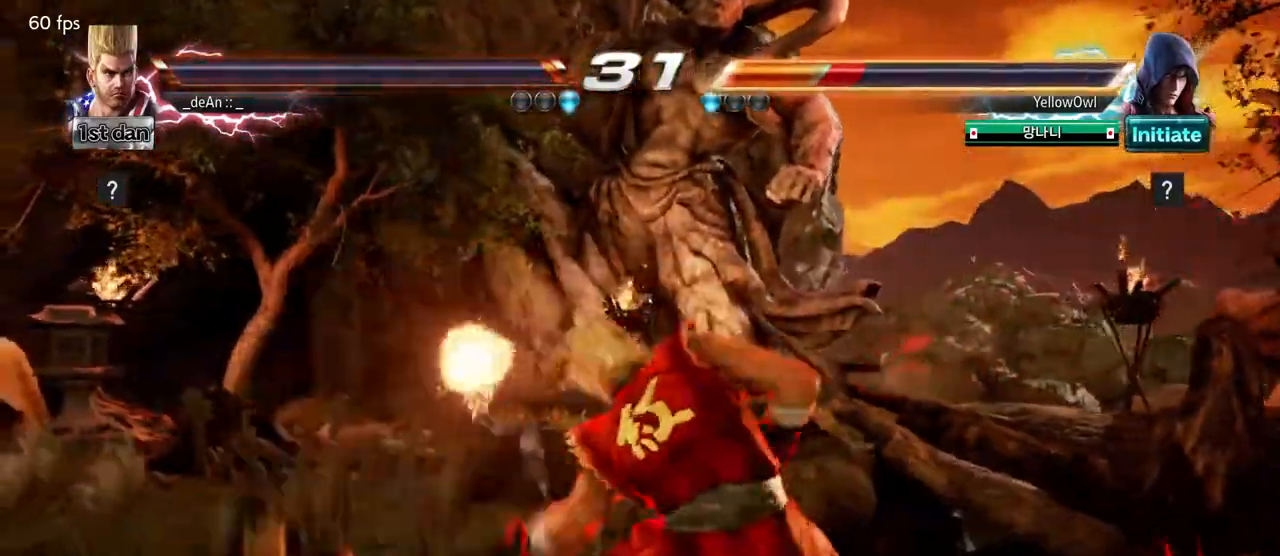
{"buttons": [], "left_stick": "left", "events": [[167, "left_stick", "left"], [267, "left_stick", "center"], [383, "left_stick", "left"]]}
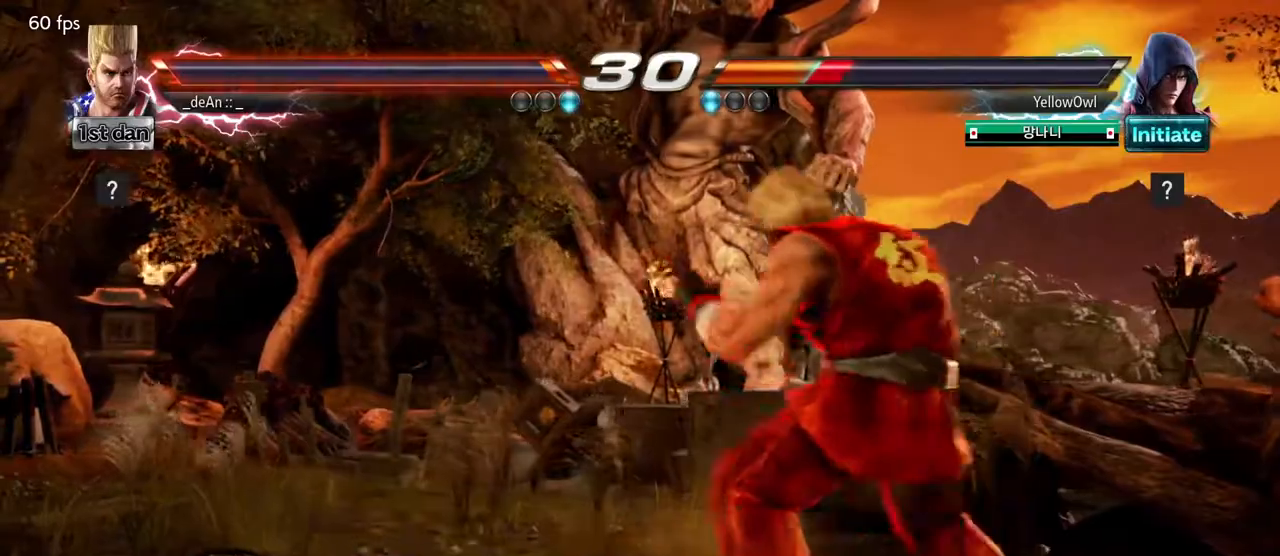
{"buttons": [], "left_stick": "center", "events": [[133, "left_stick", "down-left"], [150, "SQUARE", "down"], [267, "SQUARE", "up"], [283, "SQUARE", "down"], [317, "left_stick", "center"], [467, "SQUARE", "up"]]}
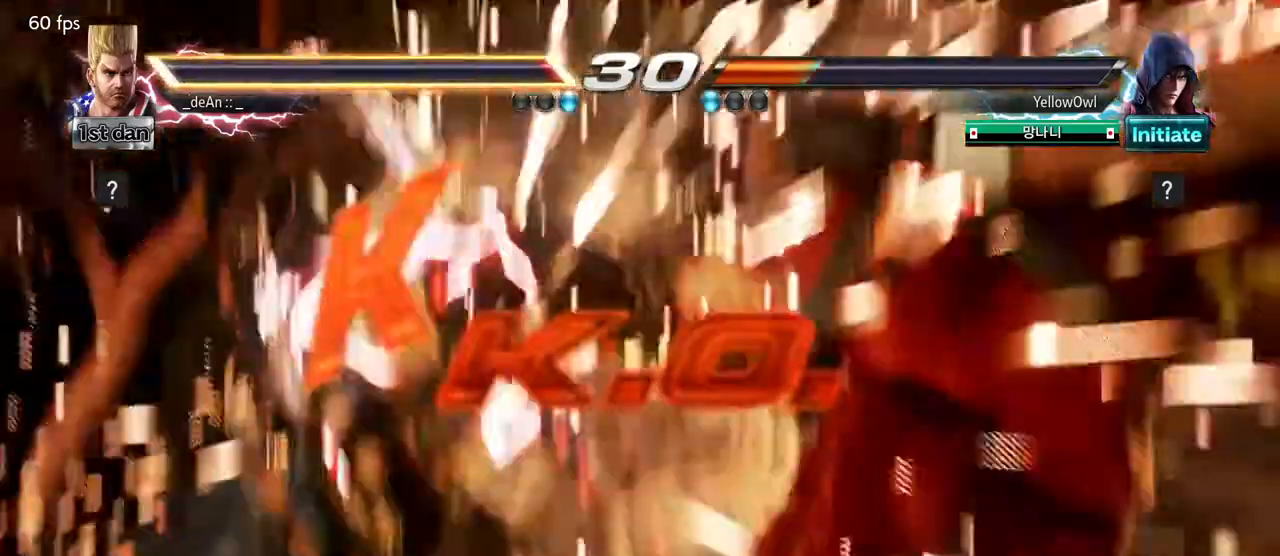
{"buttons": ["SQUARE"], "left_stick": "center", "events": [[200, "left_stick", "right"], [367, "SQUARE", "down"], [483, "left_stick", "center"]]}
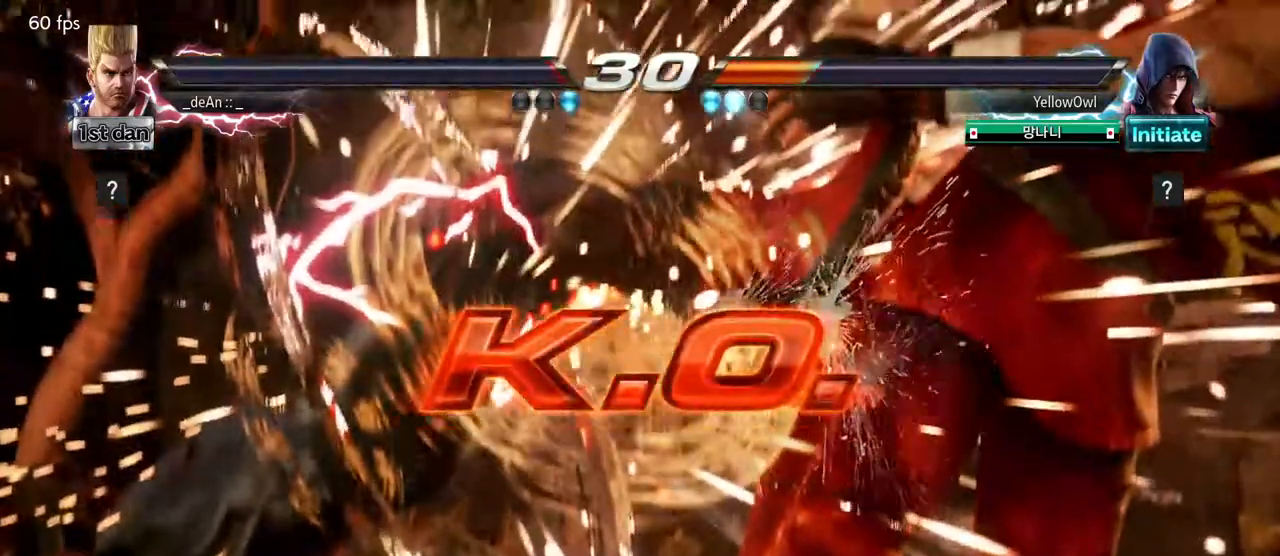
{"buttons": ["CROSS"], "left_stick": "center", "events": [[67, "SQUARE", "up"], [500, "CROSS", "down"]]}
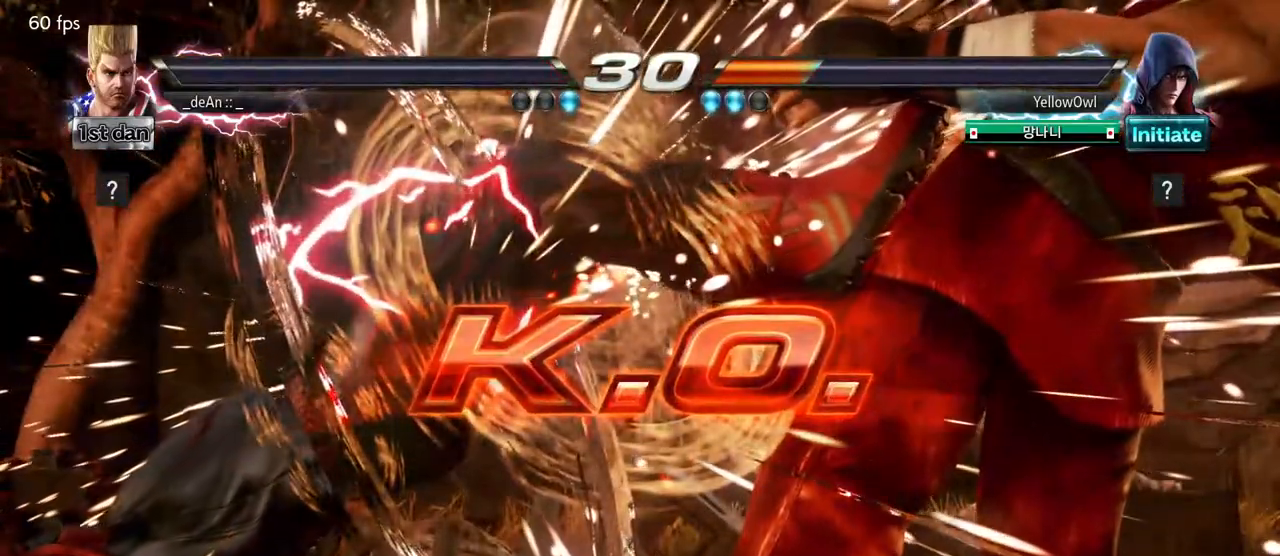
{"buttons": [], "left_stick": "center", "events": [[100, "CROSS", "up"]]}
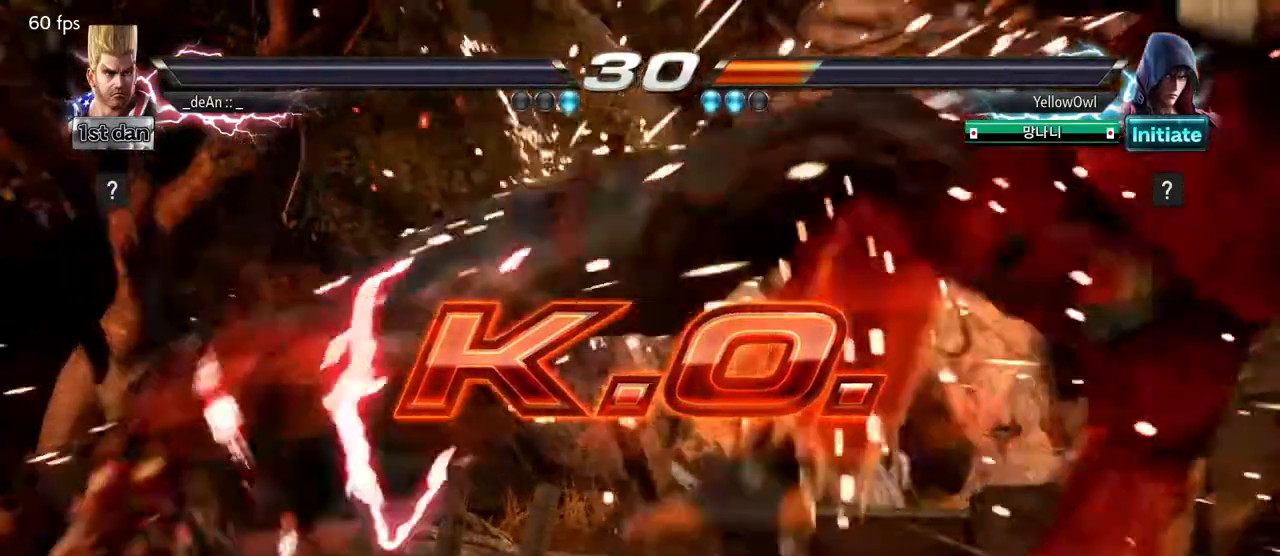
{"buttons": ["SQUARE", "TRIANGLE"], "left_stick": "center", "events": [[417, "SQUARE", "down"], [483, "TRIANGLE", "down"]]}